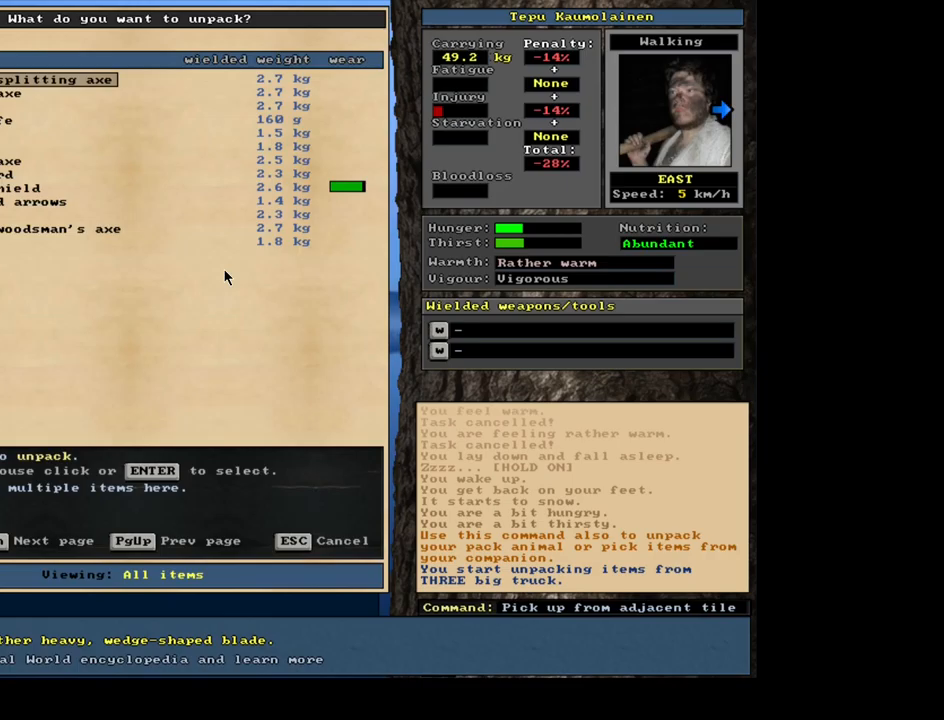
Gameplay with keyboard and mouse; each line is a JSON object with the keys and mouse buttons held at the frame after it. "events" lists presses ("down") and releases ("up") of "alt", "backspace", "ctrl", "escape", "f1", "f10", "f11", "f12", "f2", "f3", "f4", "f5", "f6", "f7", "f8", "f9", "num0", "num1", "num2", "num3", "num4", "num5", "num7", "num8", "num9", "space", "super", "mouse_left", "mouse_wheel", "mouse_right", "mouse_mb4" and "mouse_mb5" between this image and that frame as [ms after this image, input, new state], when the widget could be followed in between; "num6" appears only as held states. "mouse_left", "mouse_wheel", "mouse_right", "mouse_mb4", "mouse_mb5" = the "left", "wheel", "right", "mb4", "mb5" buttons of the "mouse" list. No other keys are recorded. "wheel" means that the mouse wheel is clicked or scrolled. Mouse movement is not recorded.
{"keys": [], "mouse": [], "events": [[250, "escape", "down"], [333, "escape", "up"]]}
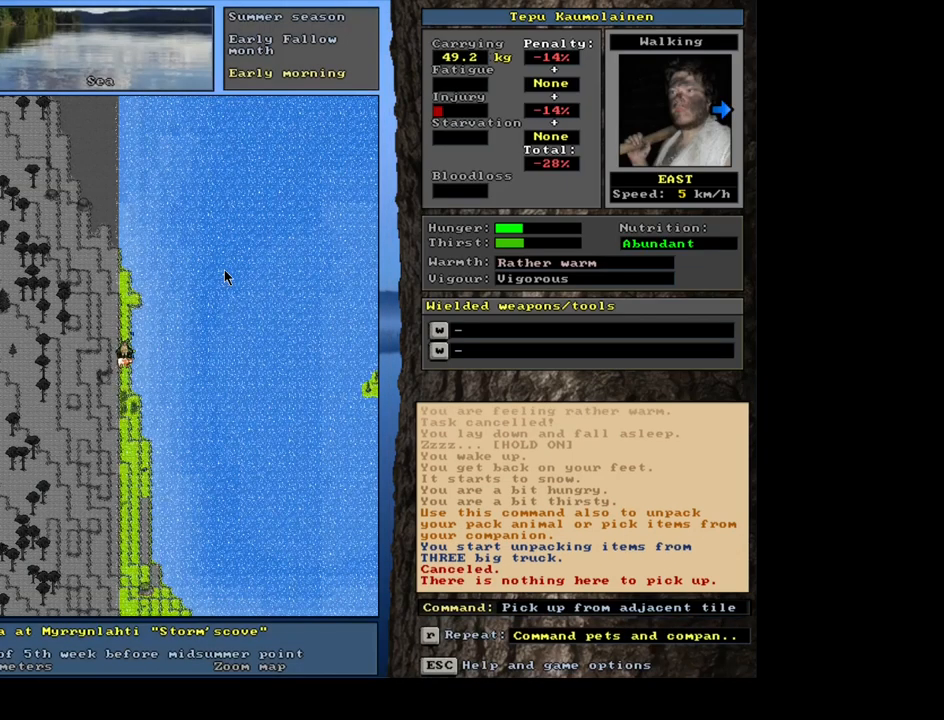
{"keys": [], "mouse": [], "events": [[17, "num3", "down"], [133, "num3", "up"]]}
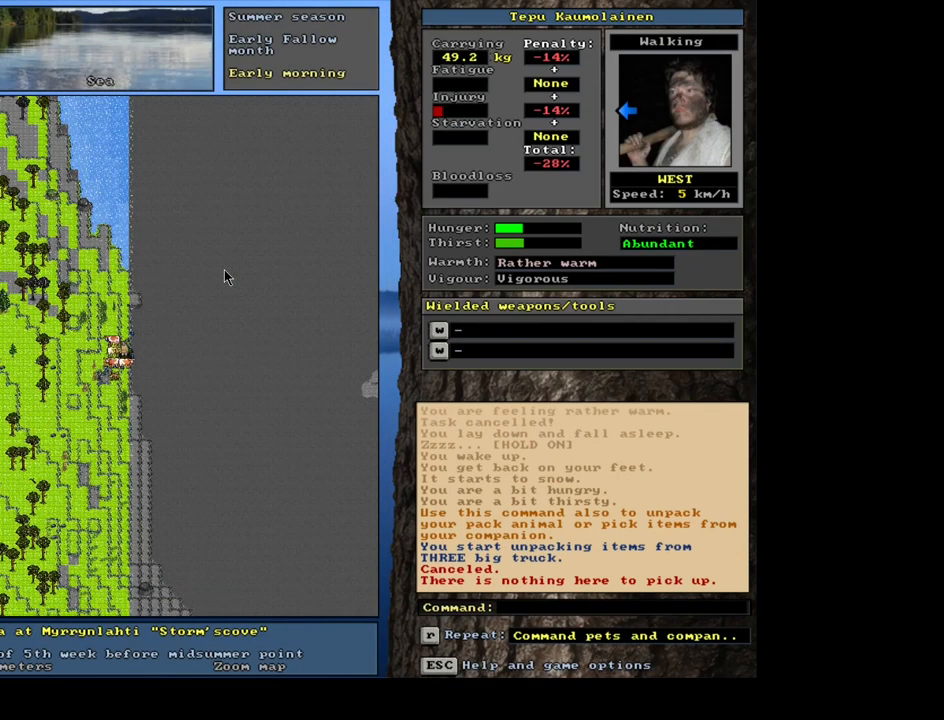
{"keys": [], "mouse": [], "events": []}
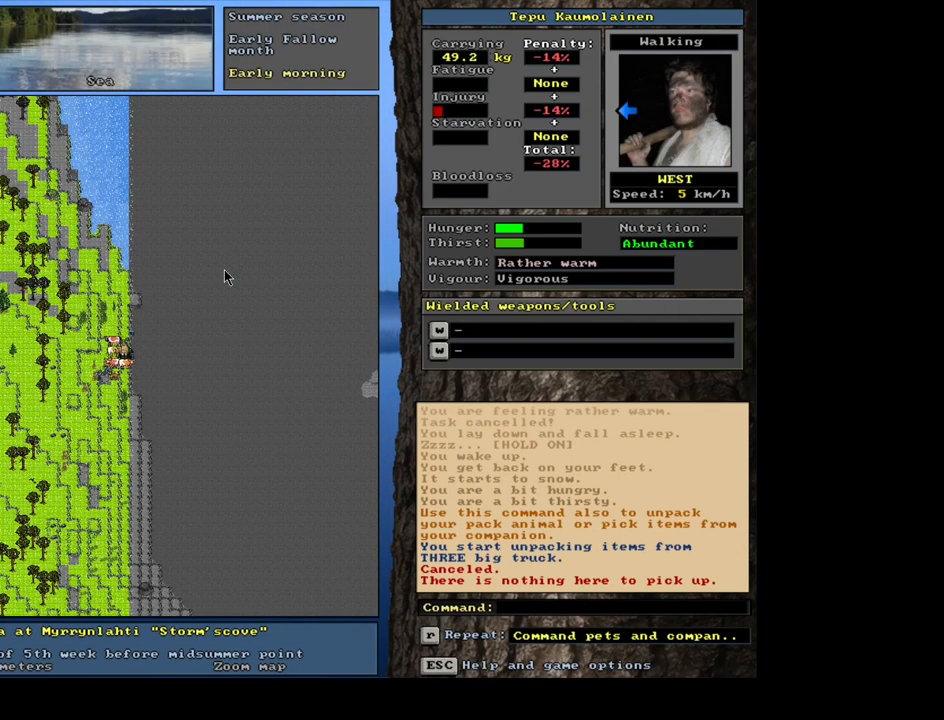
{"keys": [], "mouse": [], "events": []}
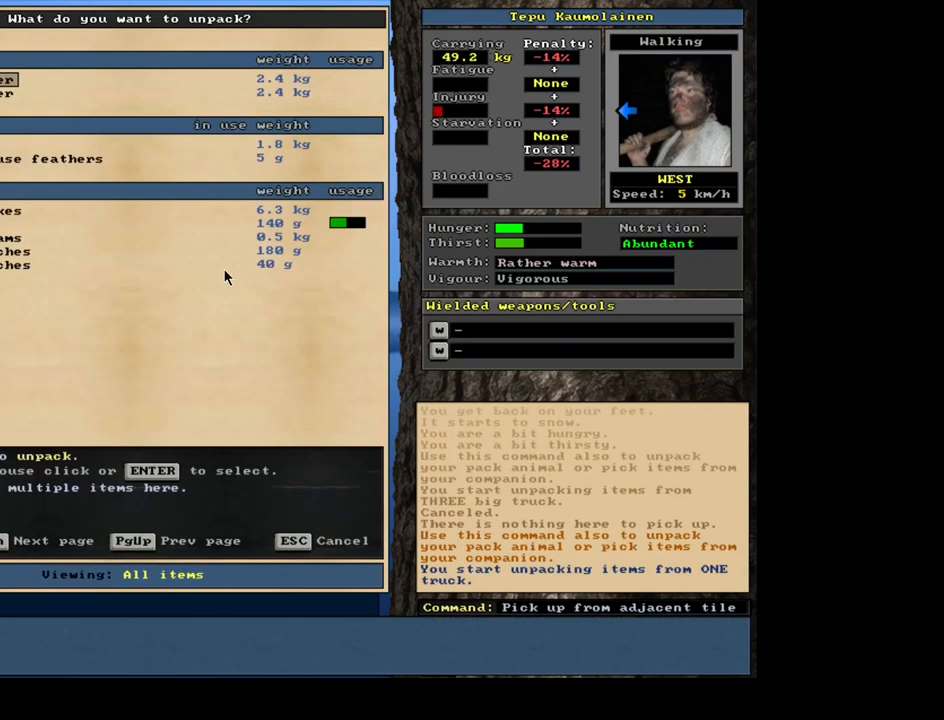
{"keys": [], "mouse": [], "events": [[367, "escape", "down"], [483, "escape", "up"]]}
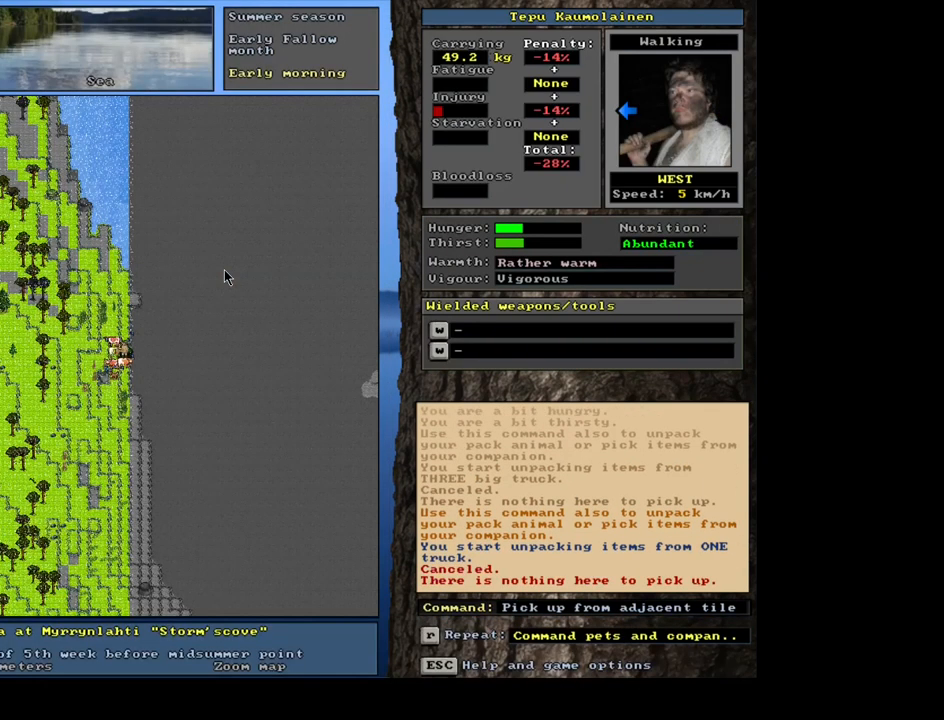
{"keys": [], "mouse": [], "events": []}
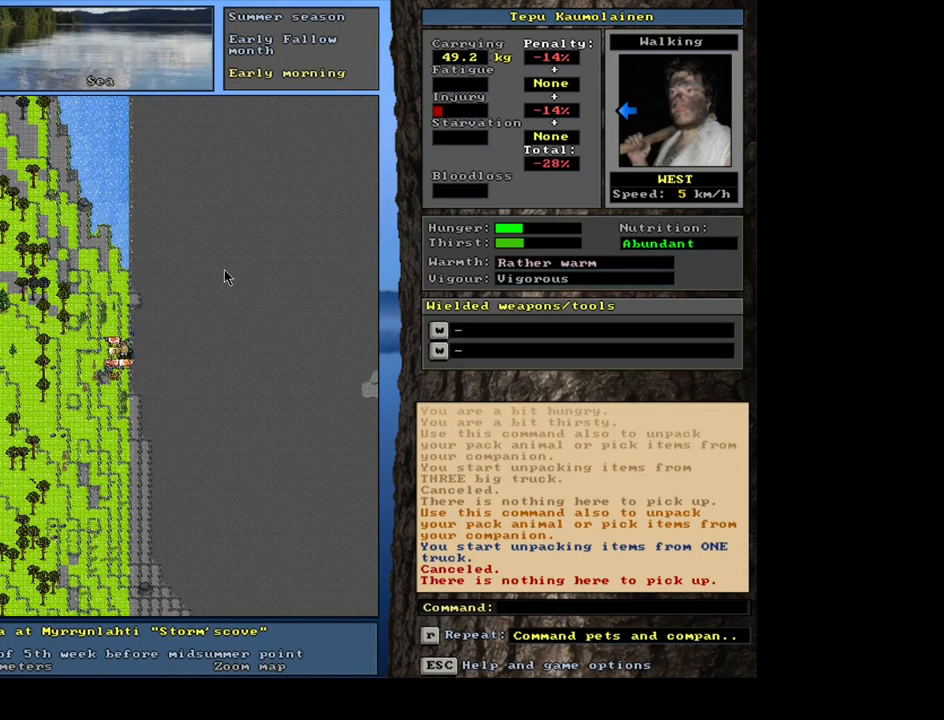
{"keys": [], "mouse": [], "events": []}
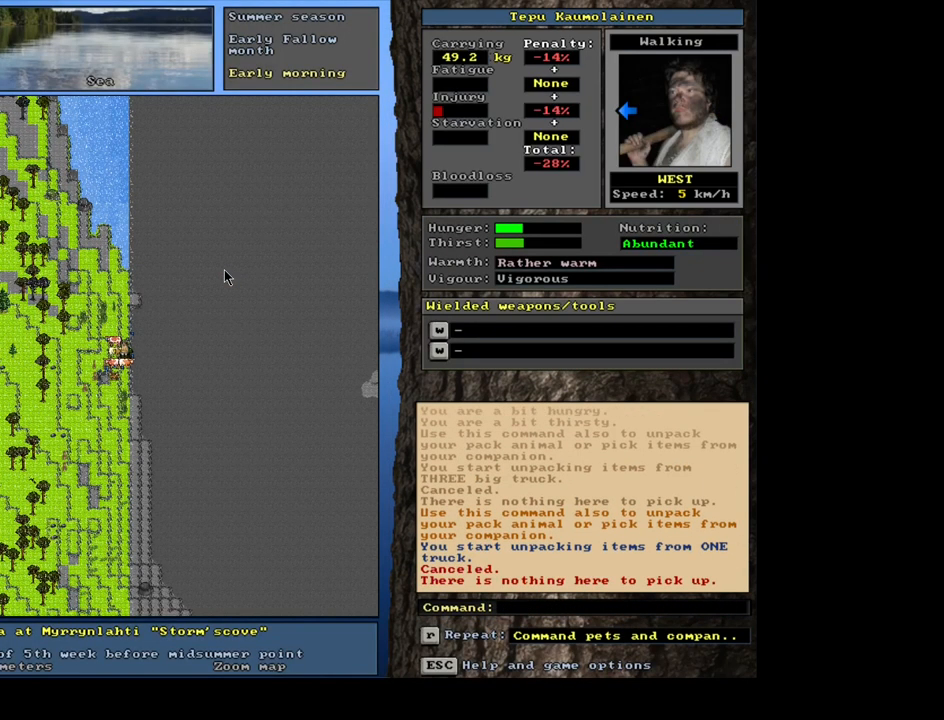
{"keys": [], "mouse": [], "events": []}
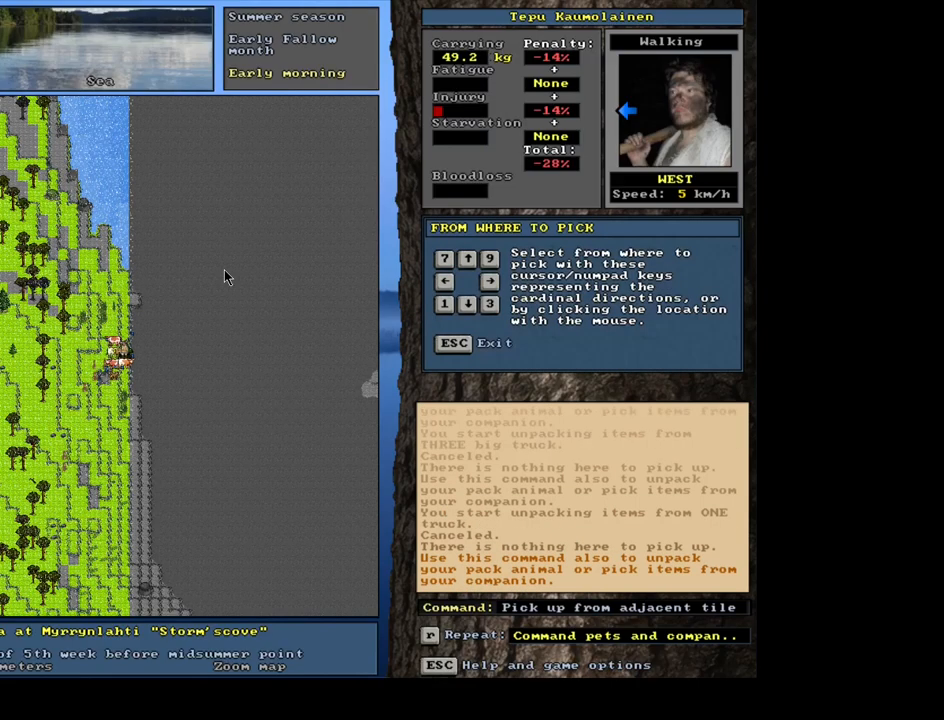
{"keys": [], "mouse": [], "events": []}
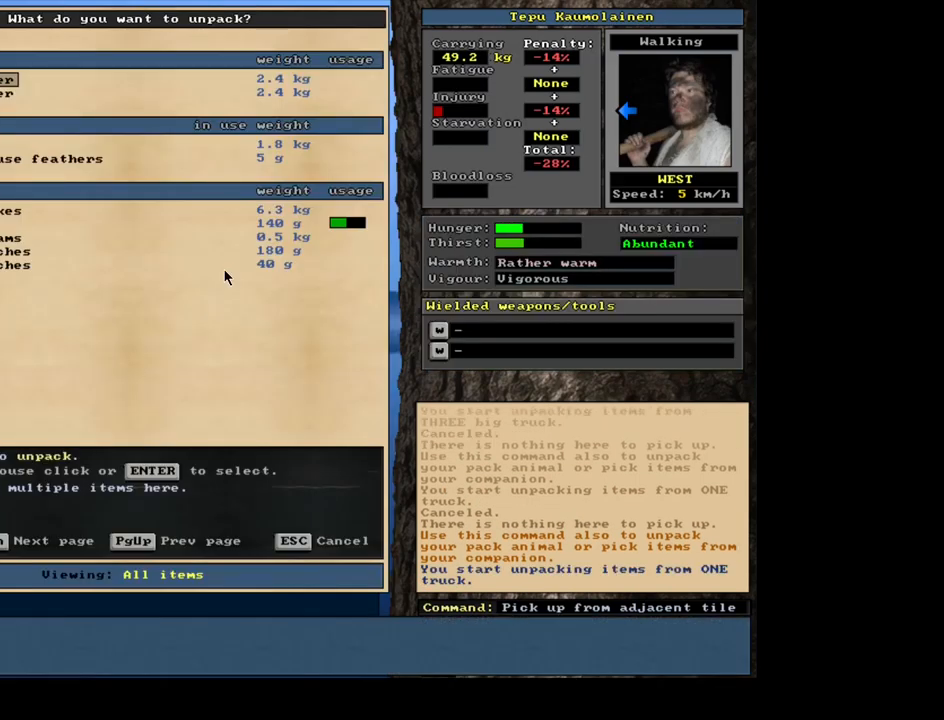
{"keys": [], "mouse": [], "events": []}
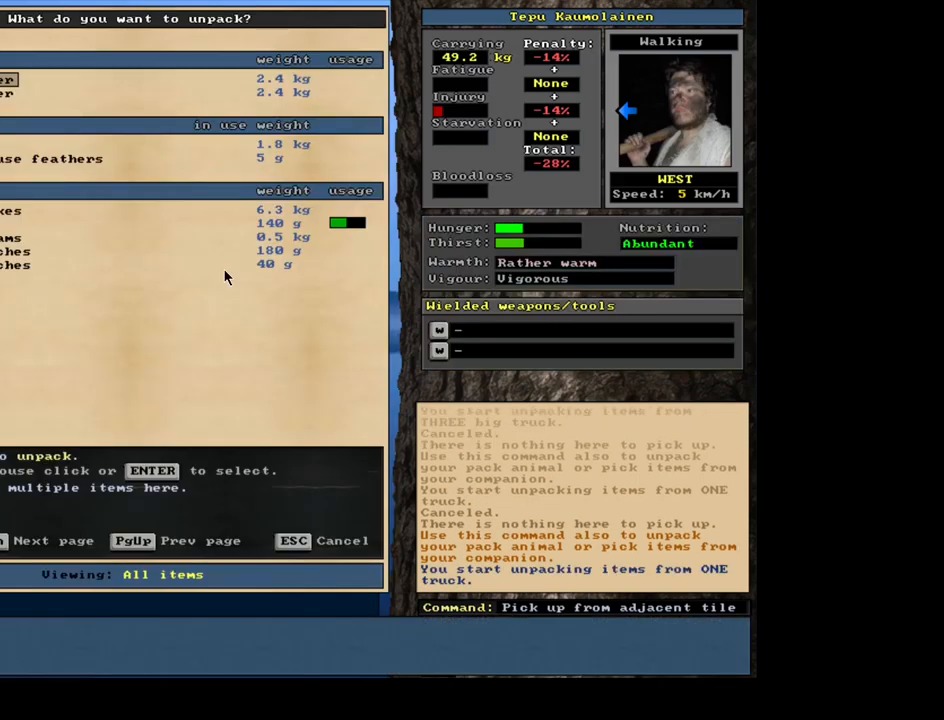
{"keys": [], "mouse": [], "events": [[250, "escape", "down"], [367, "escape", "up"]]}
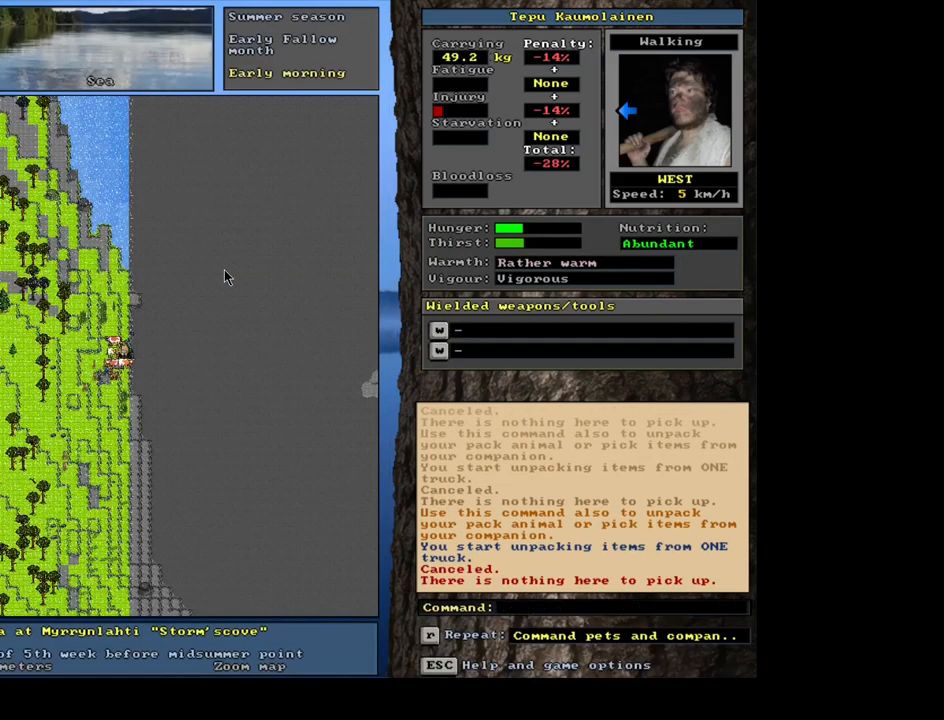
{"keys": [], "mouse": [], "events": []}
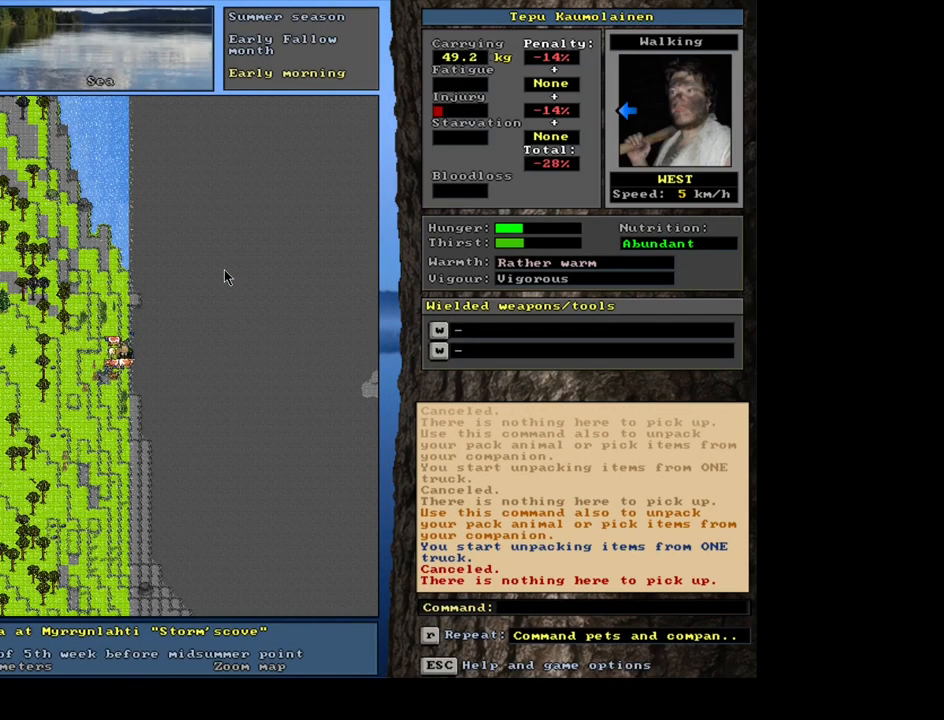
{"keys": [], "mouse": [], "events": []}
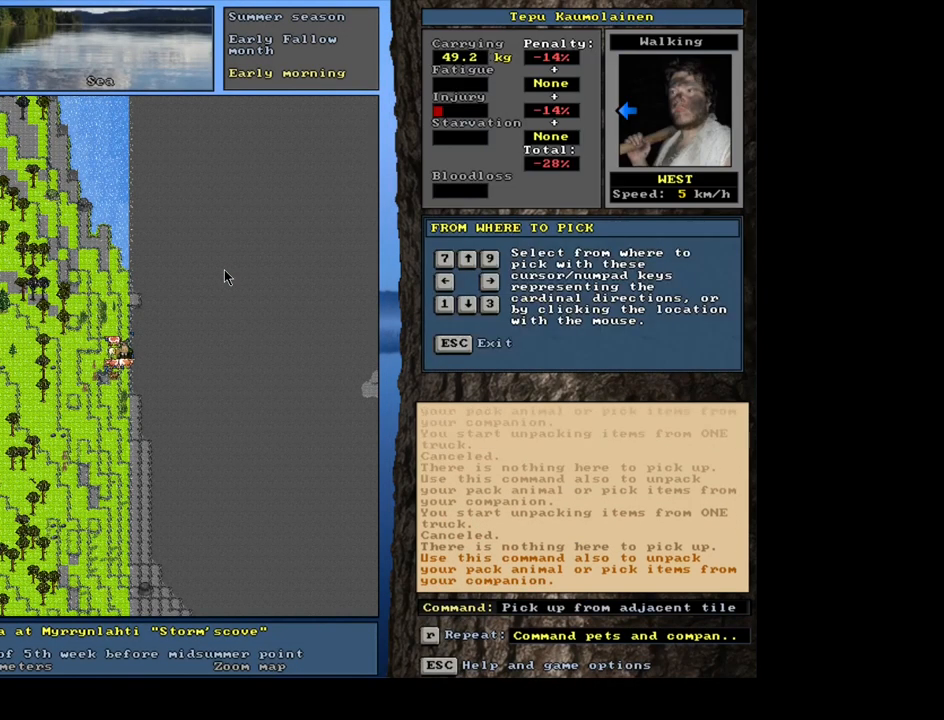
{"keys": [], "mouse": [], "events": []}
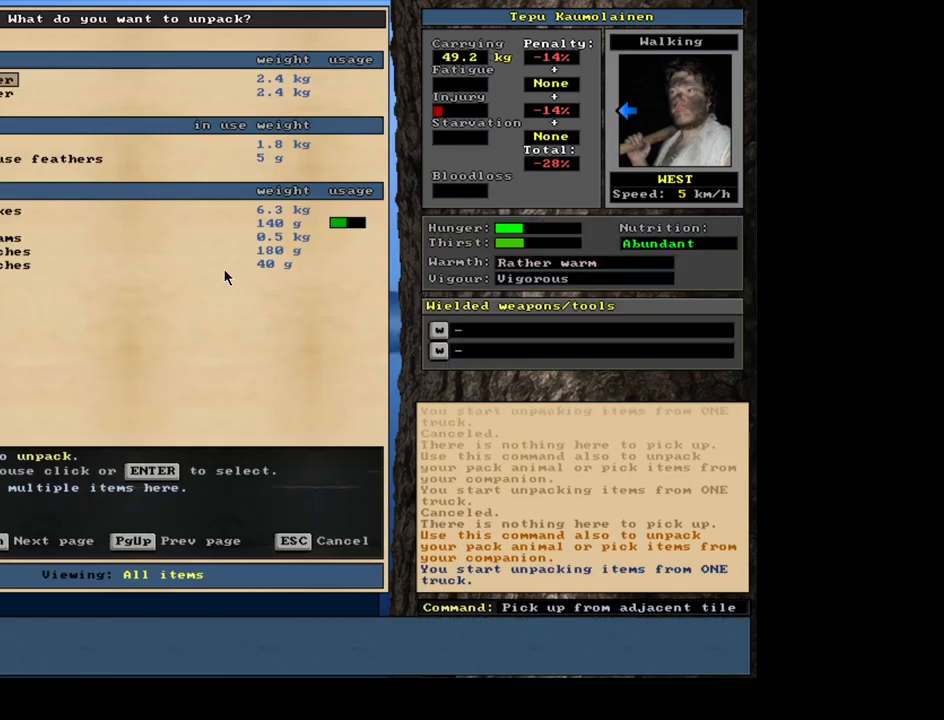
{"keys": ["escape"], "mouse": [], "events": [[484, "escape", "down"]]}
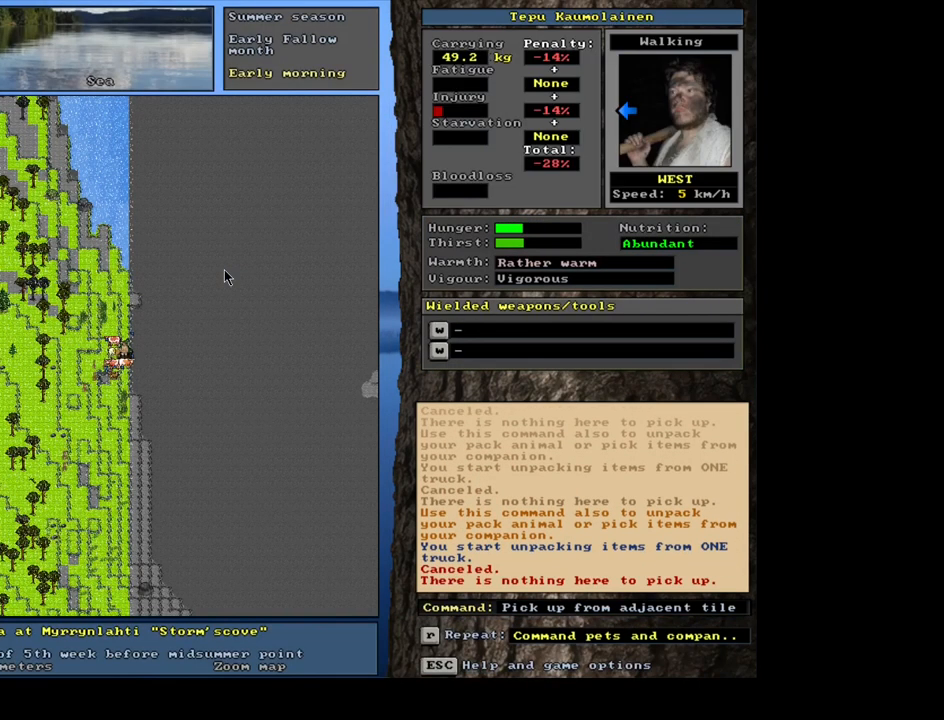
{"keys": [], "mouse": [], "events": [[100, "escape", "up"]]}
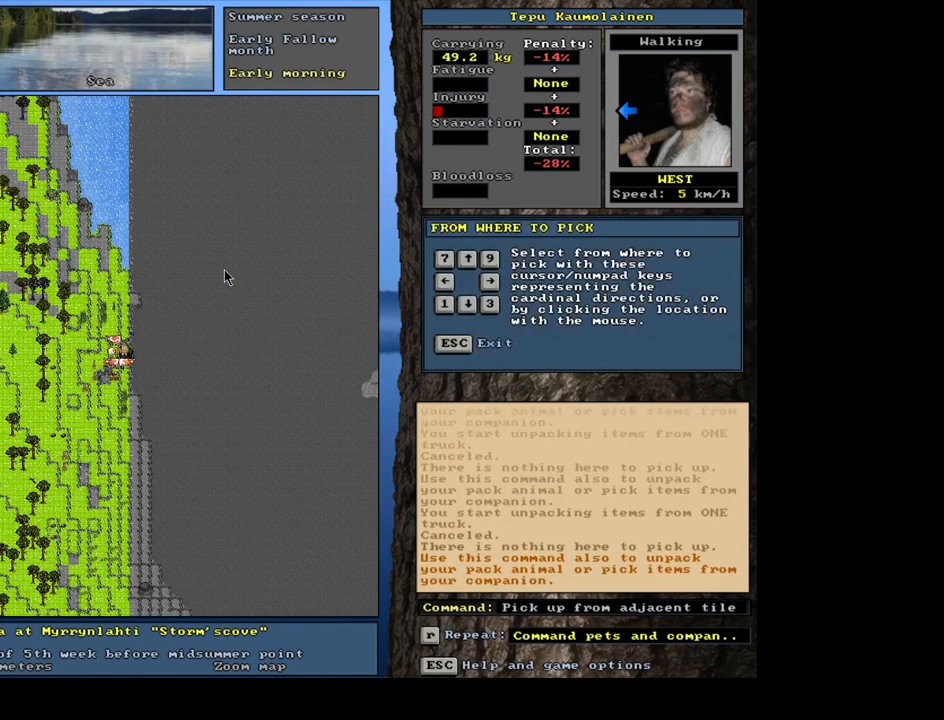
{"keys": [], "mouse": [], "events": []}
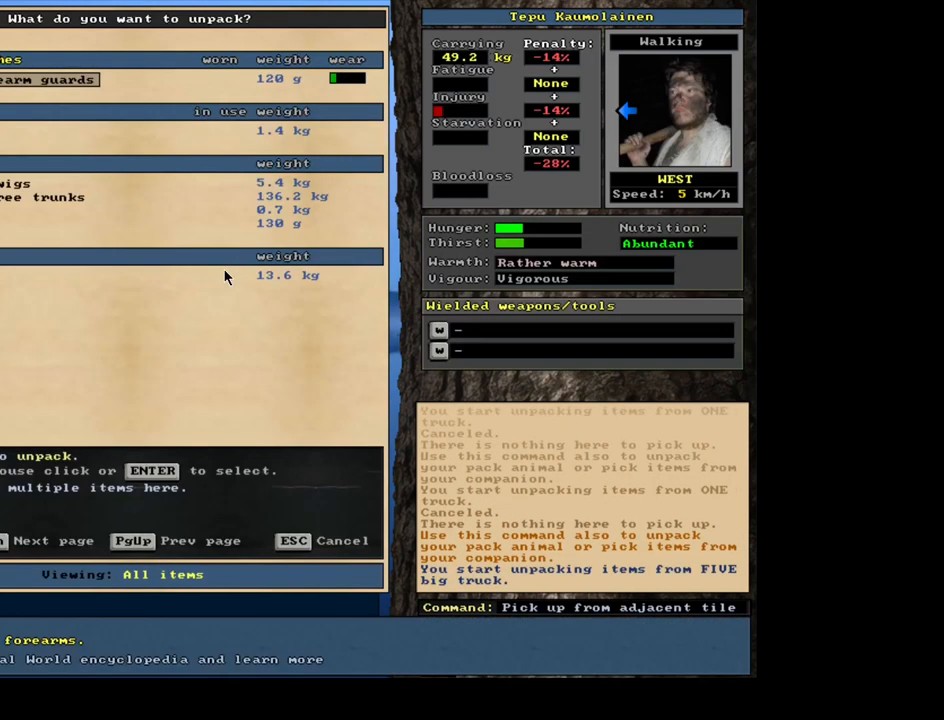
{"keys": [], "mouse": [], "events": []}
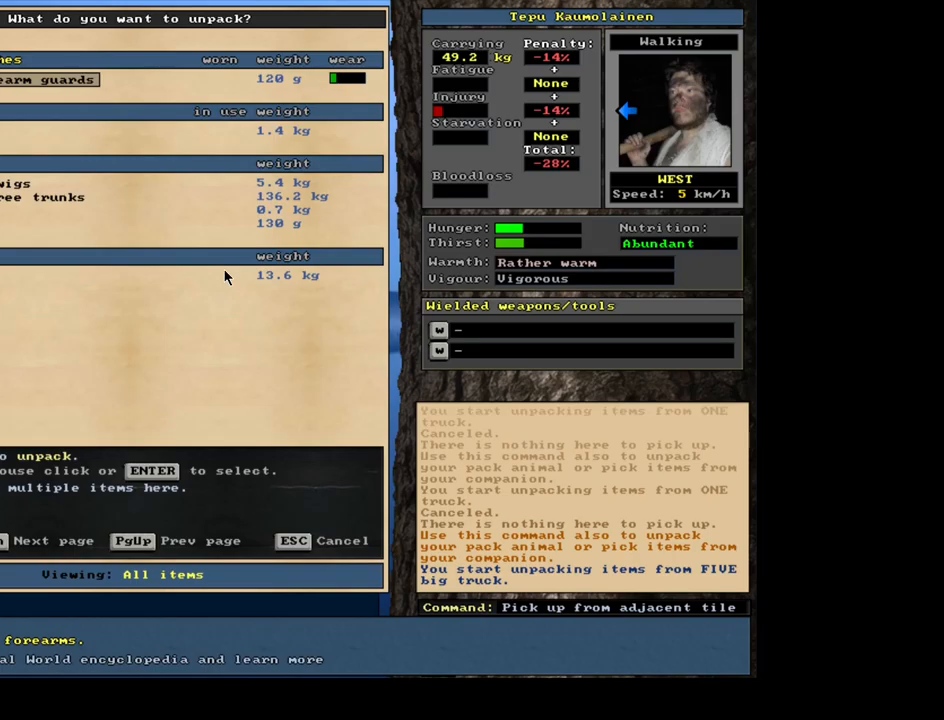
{"keys": [], "mouse": [], "events": []}
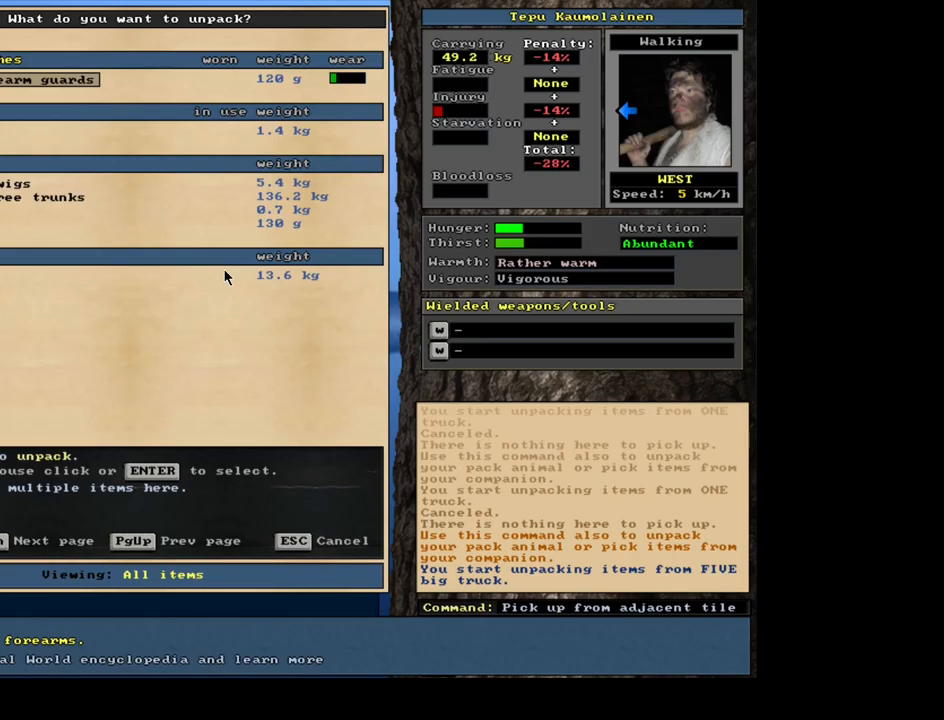
{"keys": [], "mouse": [], "events": []}
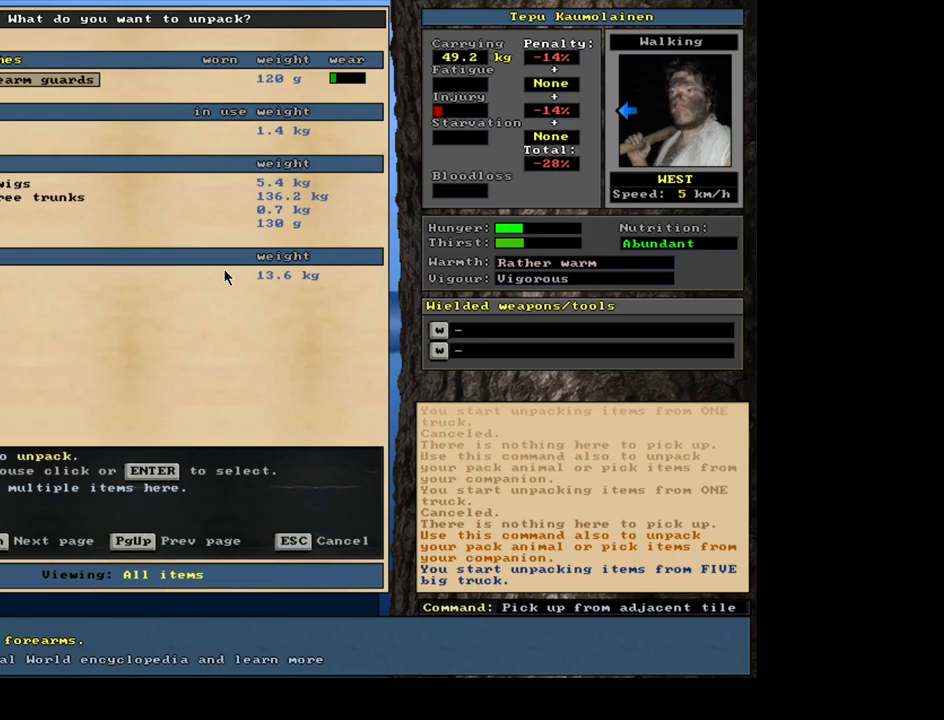
{"keys": [], "mouse": [], "events": []}
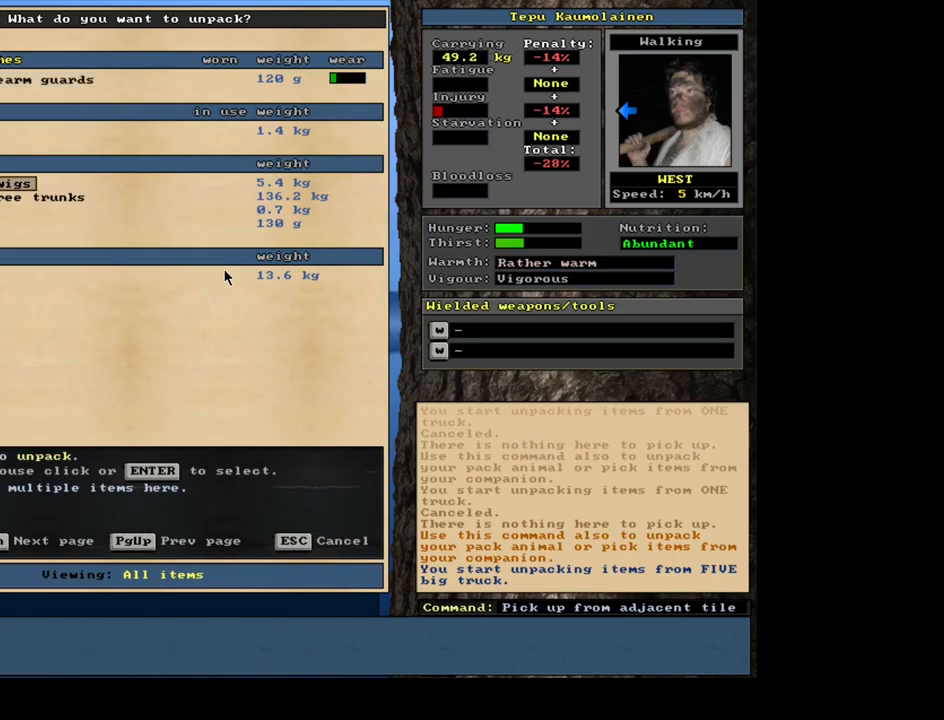
{"keys": [], "mouse": [], "events": []}
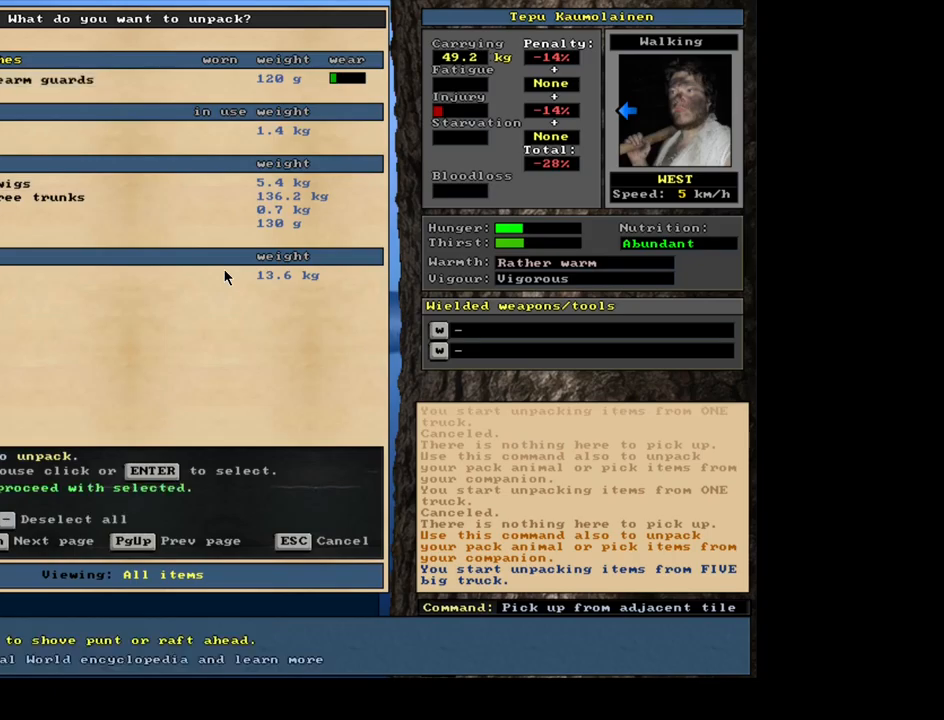
{"keys": [], "mouse": [], "events": []}
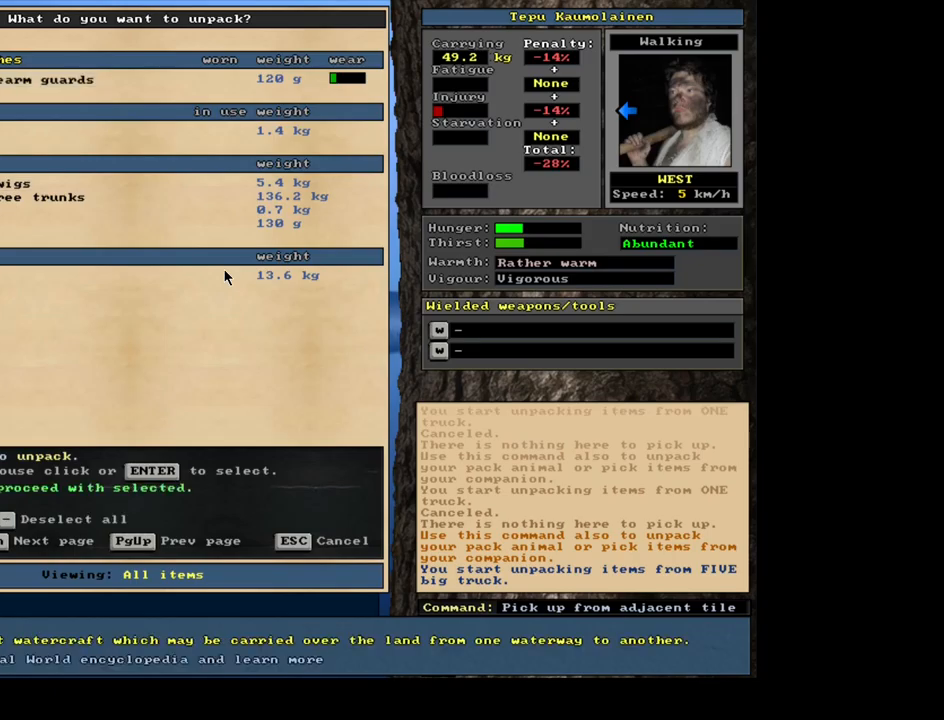
{"keys": [], "mouse": [], "events": [[350, "space", "down"], [467, "space", "up"]]}
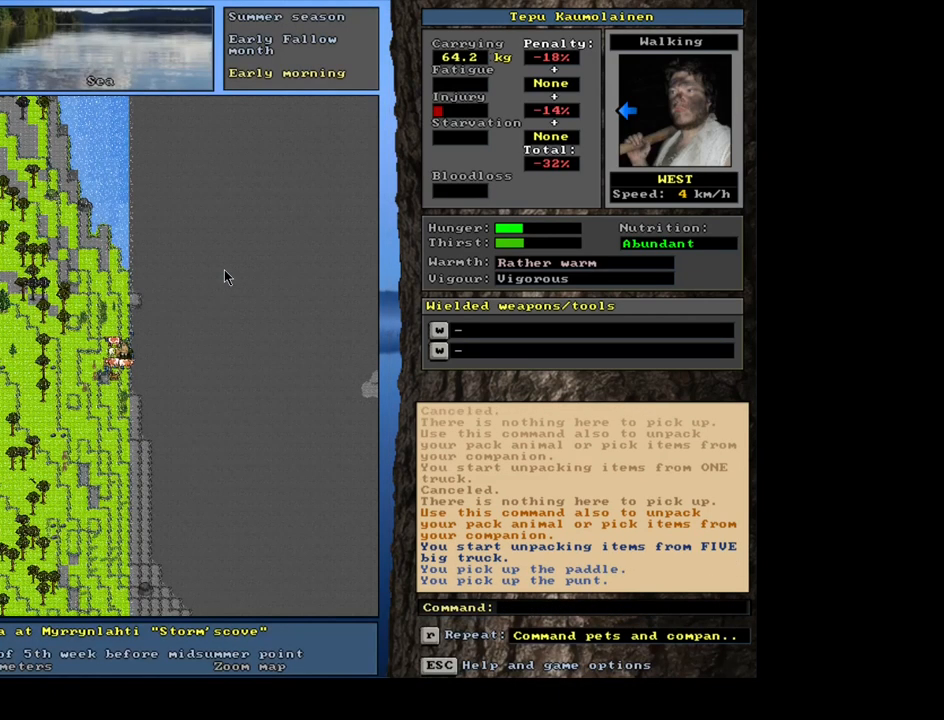
{"keys": ["ctrl"], "mouse": [], "events": [[200, "num3", "down"], [284, "num3", "up"], [350, "ctrl", "down"]]}
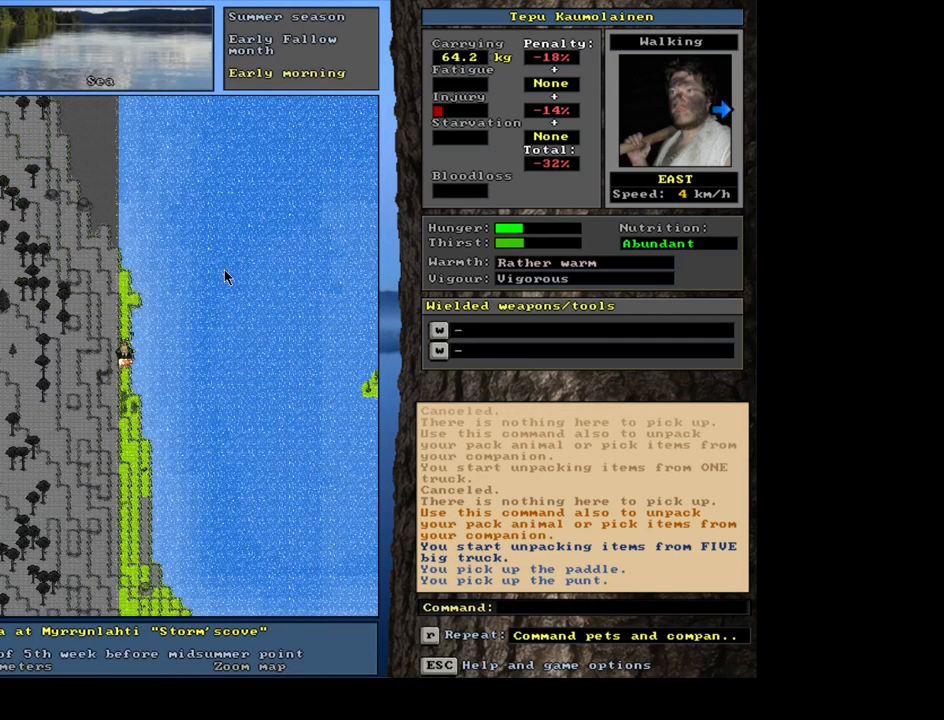
{"keys": [], "mouse": [], "events": [[17, "num8", "down"], [134, "num8", "up"], [200, "num8", "down"], [284, "num8", "up"], [334, "num8", "down"], [450, "num8", "up"], [467, "ctrl", "up"]]}
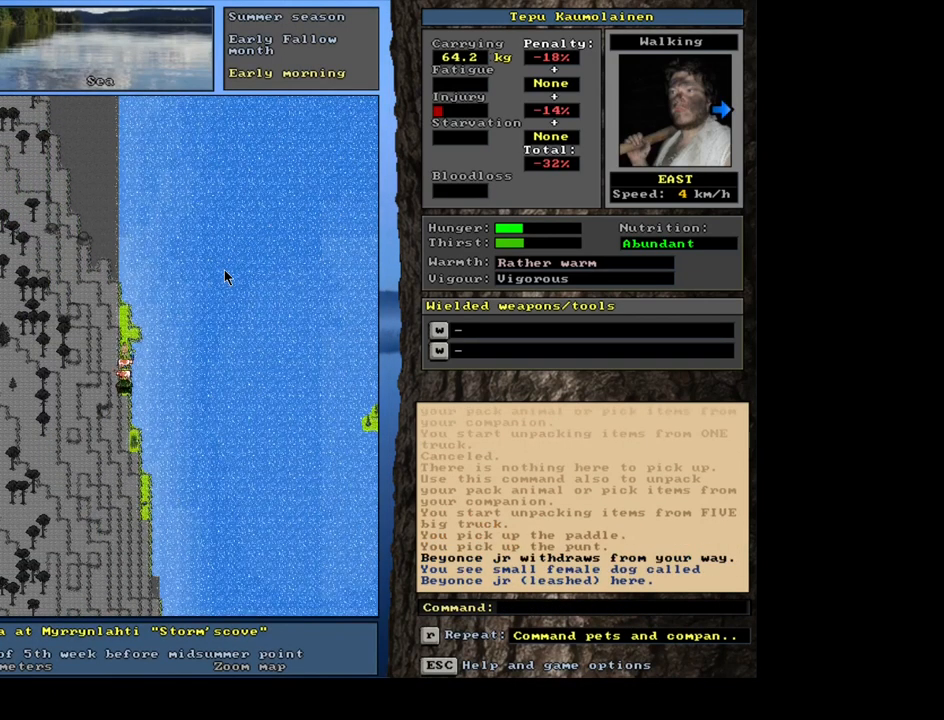
{"keys": [], "mouse": [], "events": []}
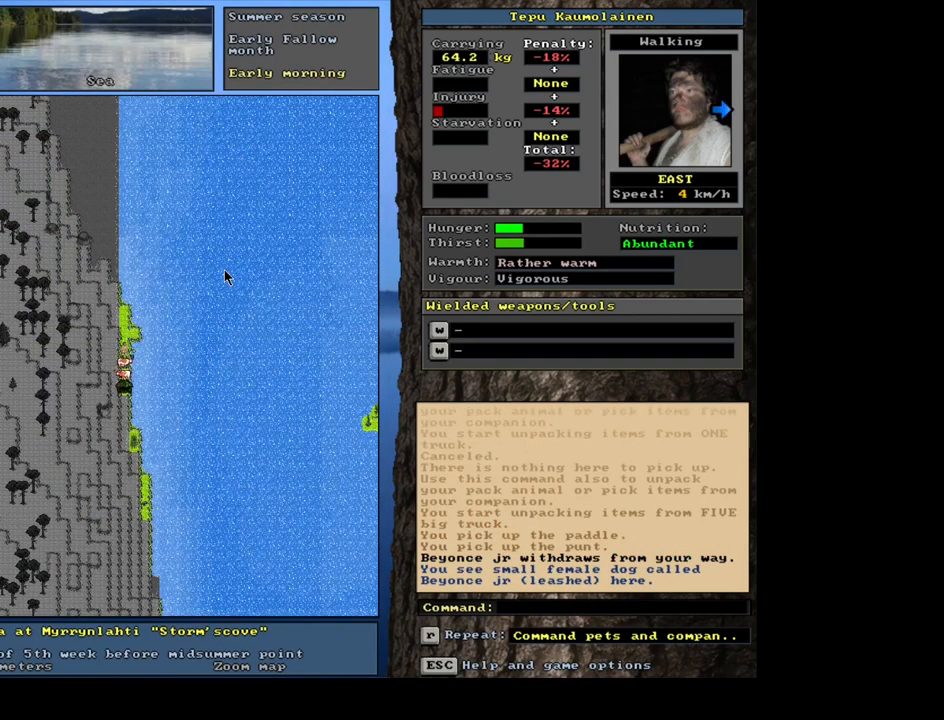
{"keys": [], "mouse": [], "events": []}